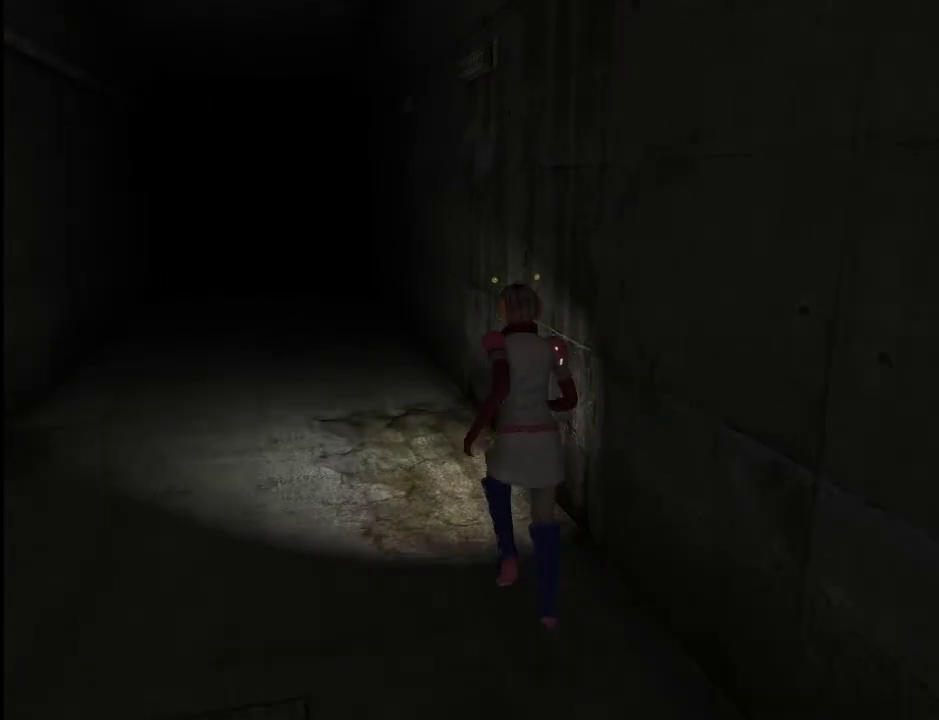
Gameplay with keyboard and mouse; each line is a JSON object with the keys and mouse buttons held at the frame after it. "events" lists presses ("down") and releases ("up") of ".", "/", "0", "1", "2", "3", "4", "5", "6", "7", "8", "9", "a", "alt_l", "alt_r", "b", "backslash", "backspace", "c", "caps_lock", "comma", "ctrl_l", "ctrl_r", "d", "e", "equals", "escape", "f", "g", "h", "i", "j", "k", "l", "lbracket", "m", "minus", "n", "o", "p", "q", "quote", "r", "rbracket", "return", "s", "semicolon", "shift_l", "shift_r", "space", "super", "t", "tab", "u", "v", "w", "x", "y", "z", "mouse_left" and "mouse_right" between this image and that frame as [ms after this image, input, new state], when the widget could be followed in between. "mouse_left", "mouse_right" = the "left", "right" buttons of the "mouse" list. No other keys are recorded. Mouse movement is not recorded.
{"keys": ["w"], "mouse": [], "events": []}
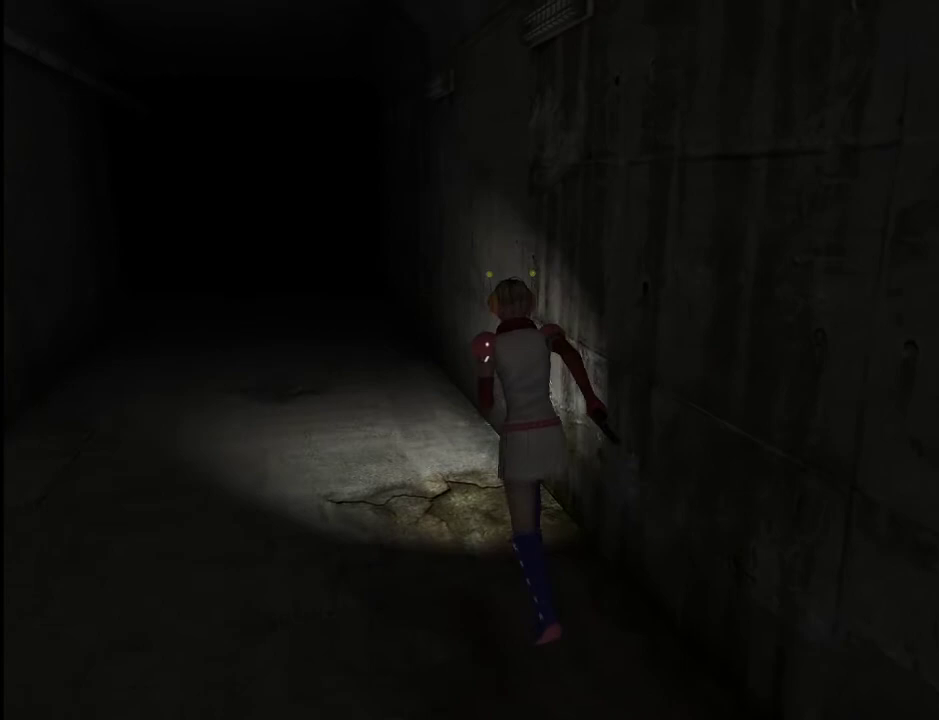
{"keys": ["w"], "mouse": [], "events": []}
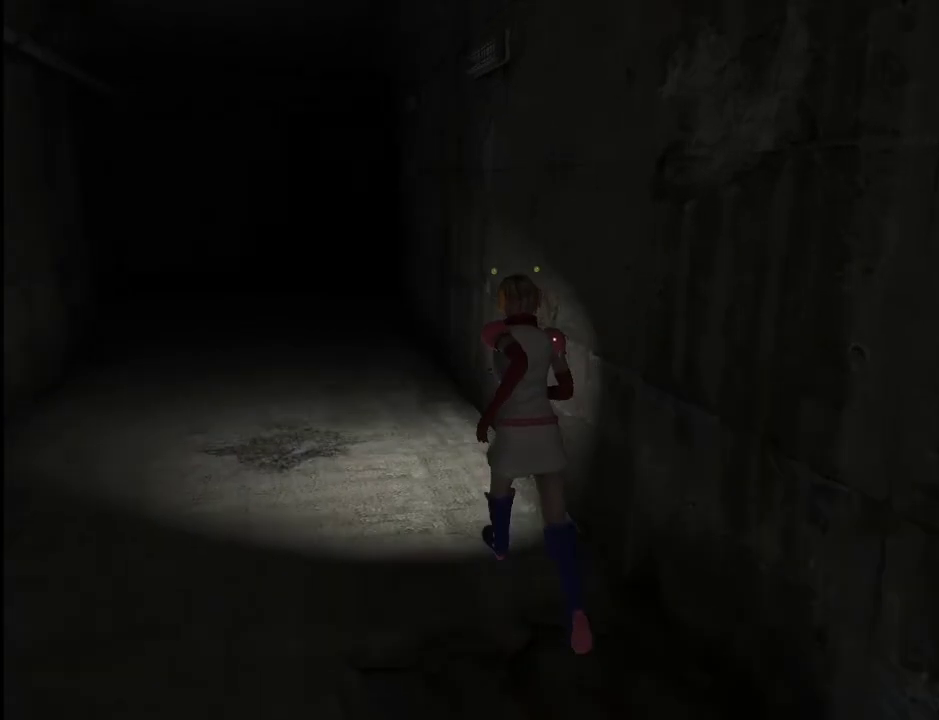
{"keys": ["w"], "mouse": [], "events": []}
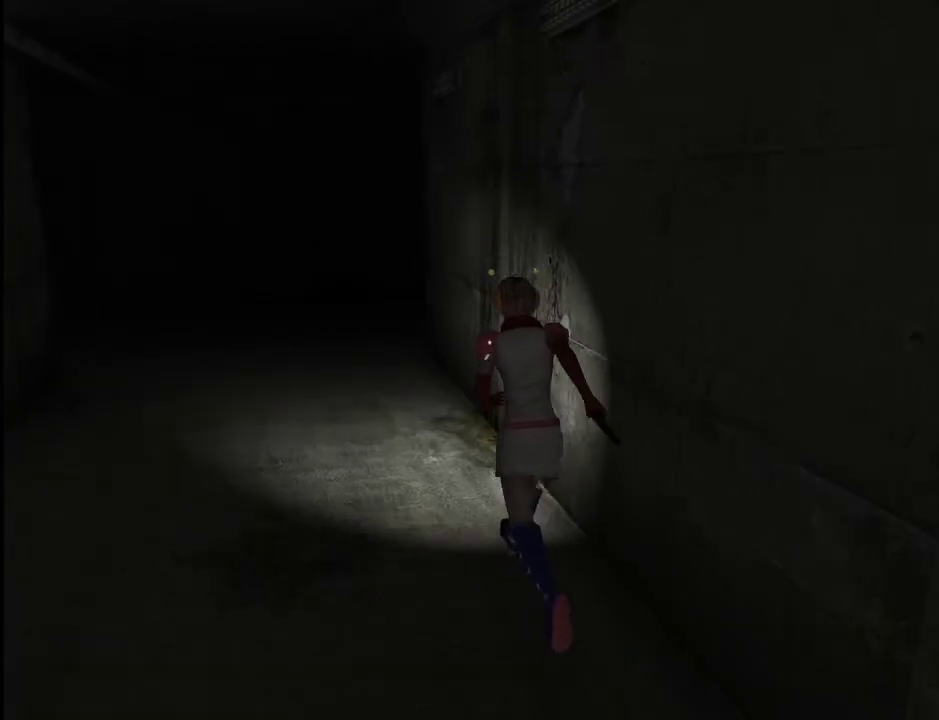
{"keys": ["w"], "mouse": [], "events": []}
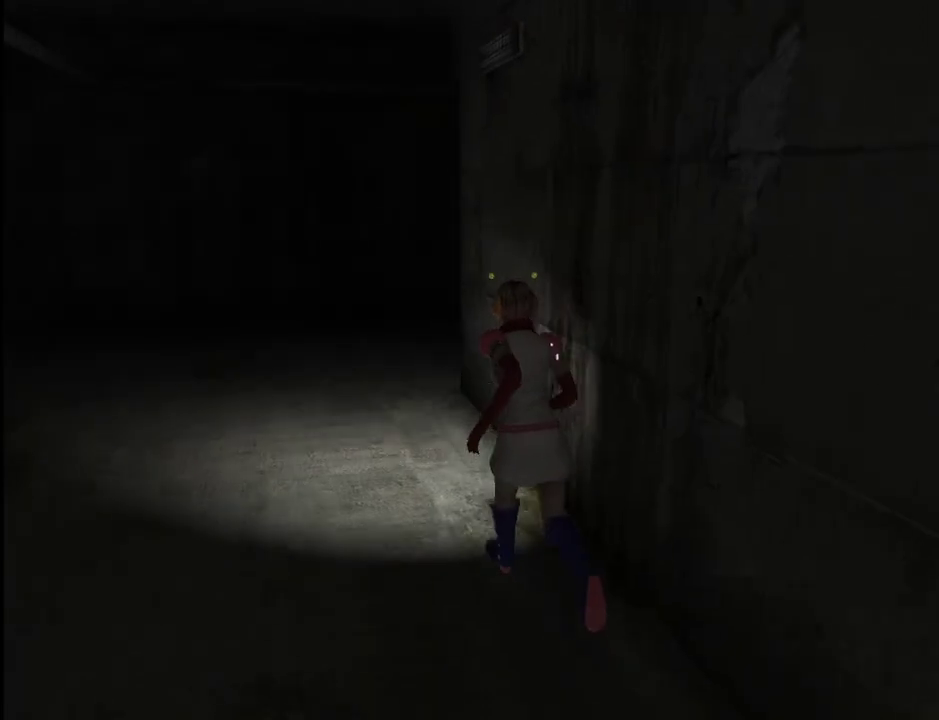
{"keys": ["w"], "mouse": [], "events": []}
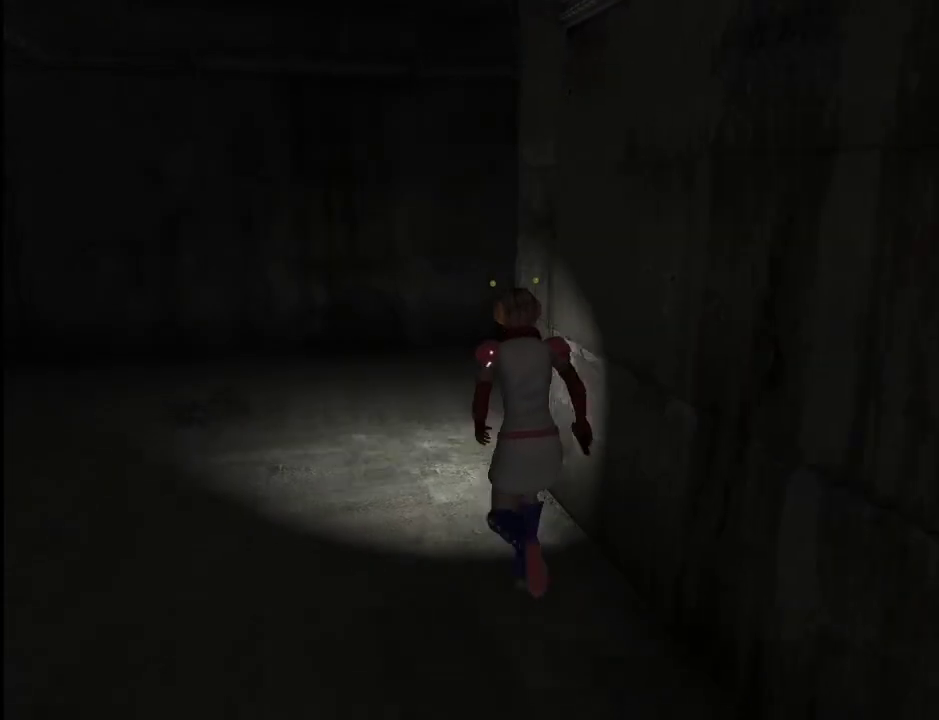
{"keys": ["d", "w"], "mouse": [], "events": [[433, "d", "down"]]}
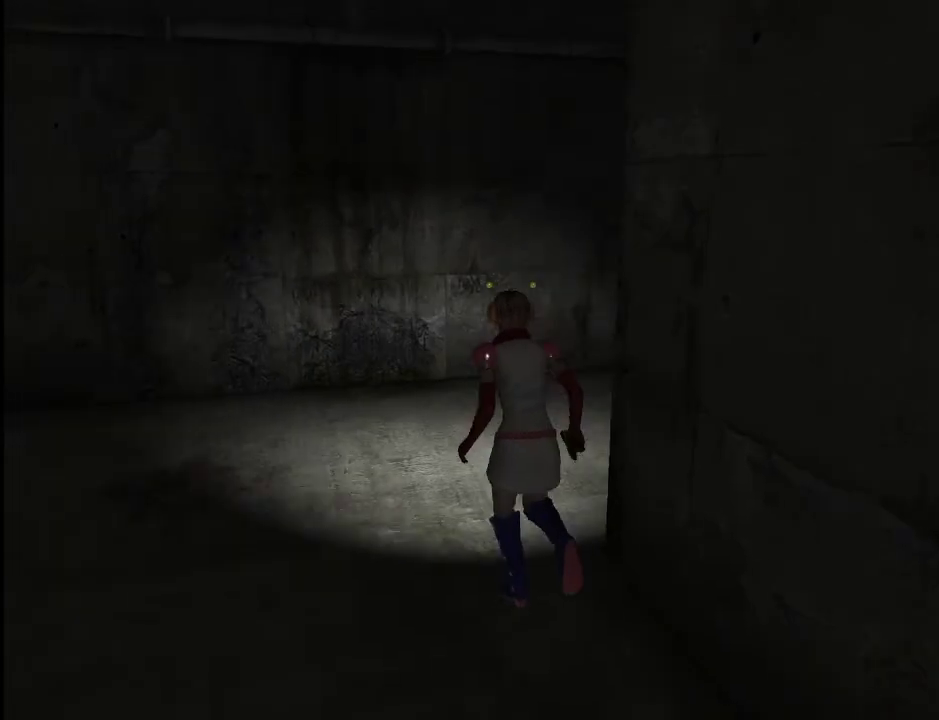
{"keys": ["w"], "mouse": [], "events": [[450, "d", "up"]]}
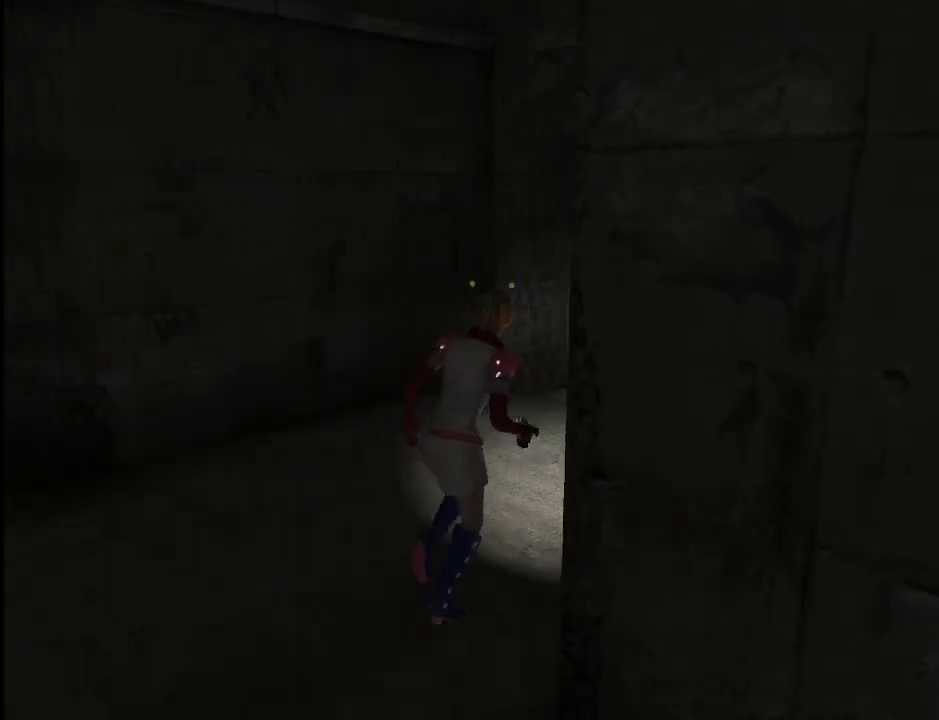
{"keys": ["w"], "mouse": [], "events": []}
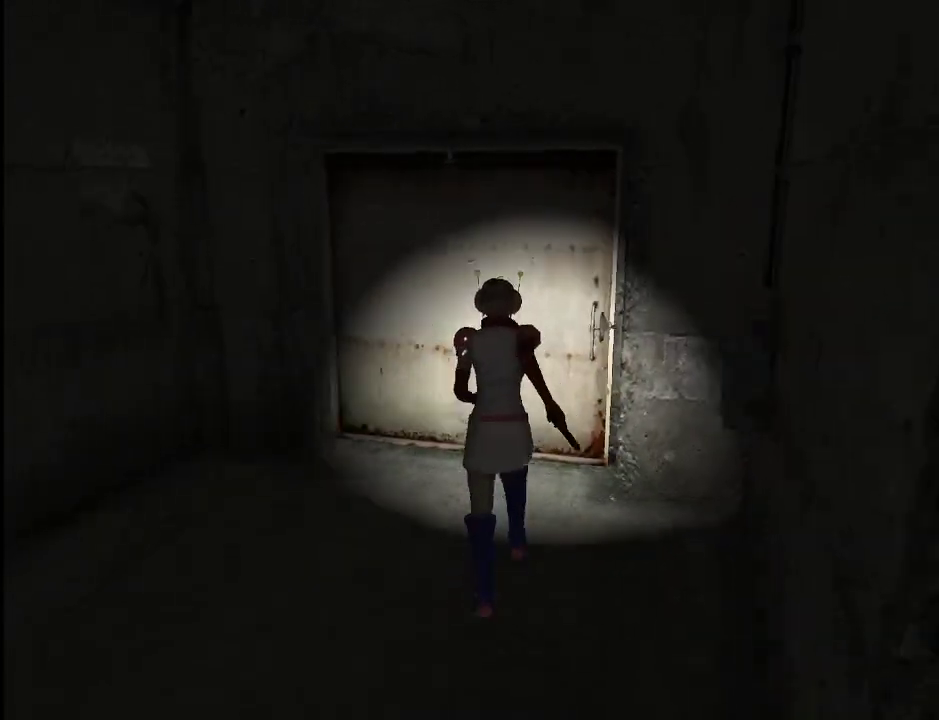
{"keys": ["space", "w"], "mouse": [], "events": [[100, "d", "down"], [150, "d", "up"], [150, "space", "down"], [250, "space", "up"], [300, "space", "down"]]}
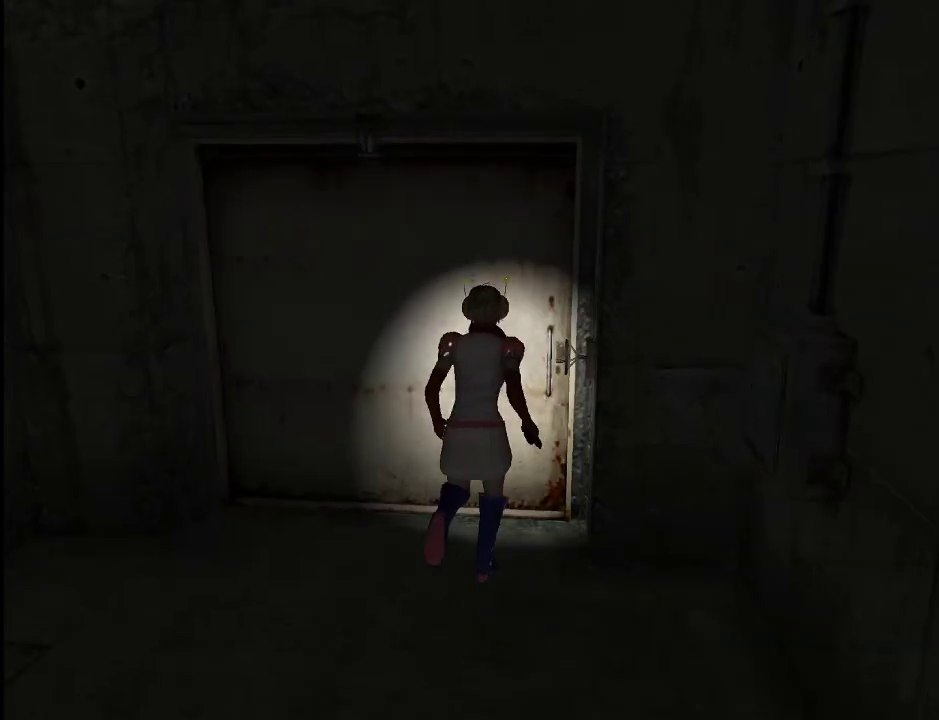
{"keys": ["w"], "mouse": [], "events": [[83, "space", "up"], [117, "space", "down"], [217, "space", "up"]]}
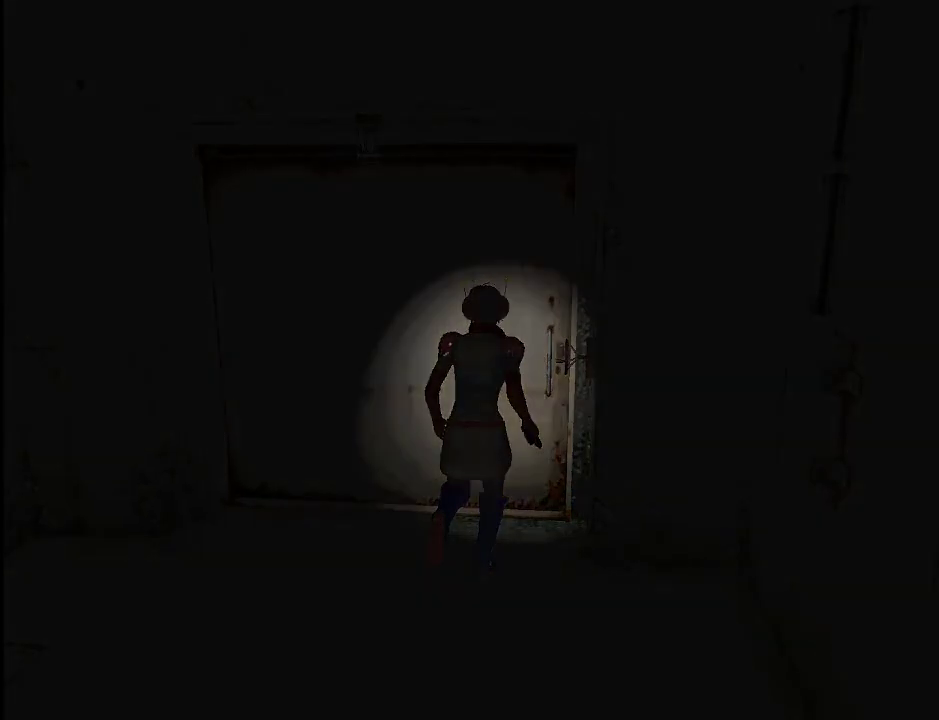
{"keys": ["w"], "mouse": [], "events": []}
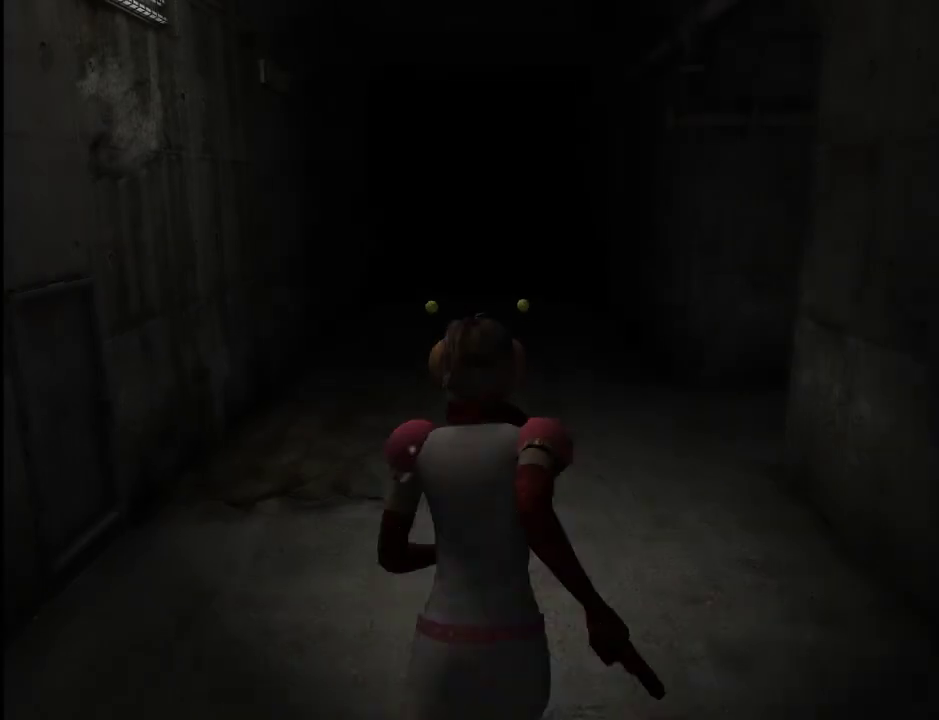
{"keys": ["w"], "mouse": [], "events": [[333, "d", "down"], [383, "d", "up"]]}
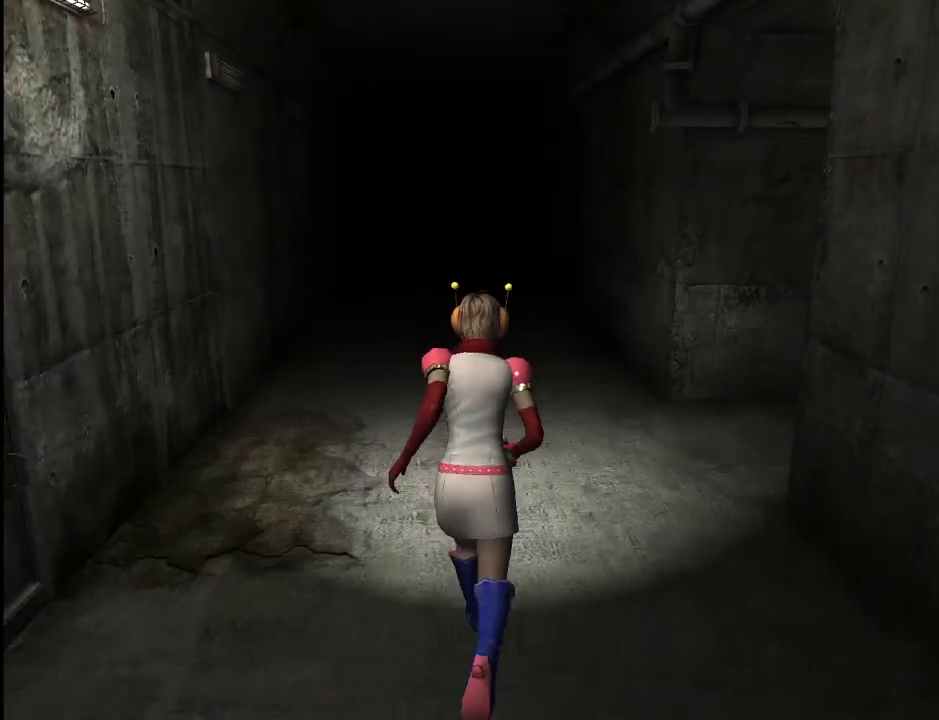
{"keys": ["w"], "mouse": [], "events": []}
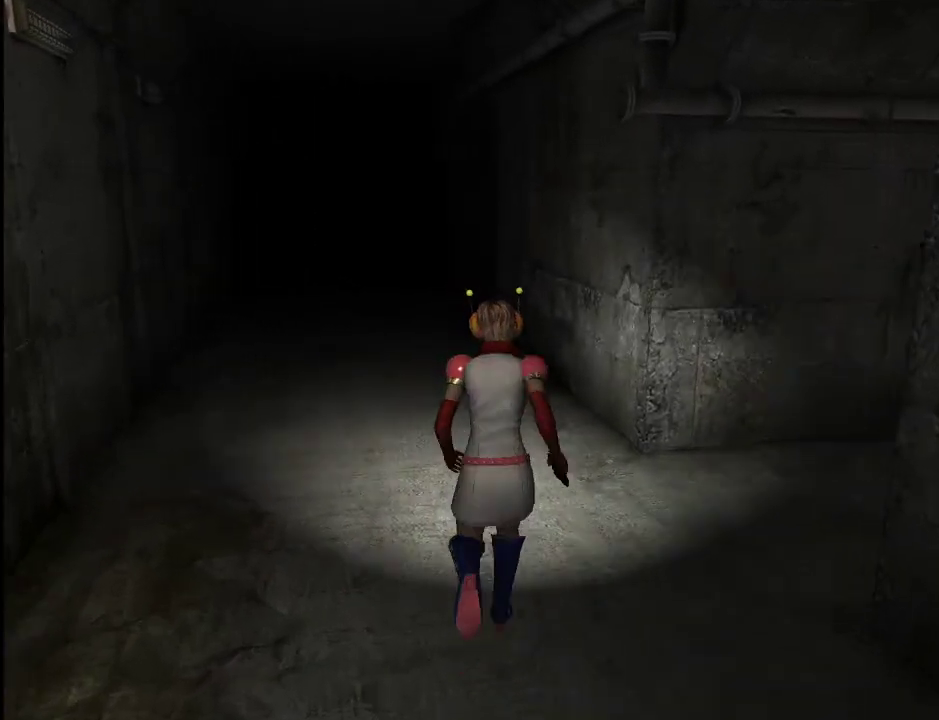
{"keys": ["w"], "mouse": [], "events": []}
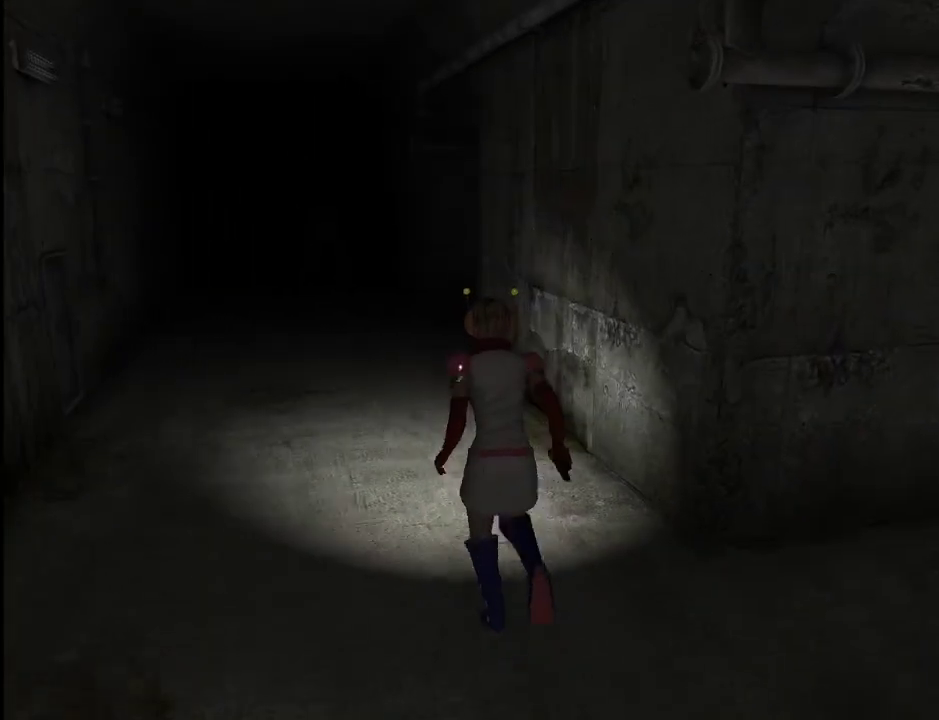
{"keys": ["w"], "mouse": [], "events": []}
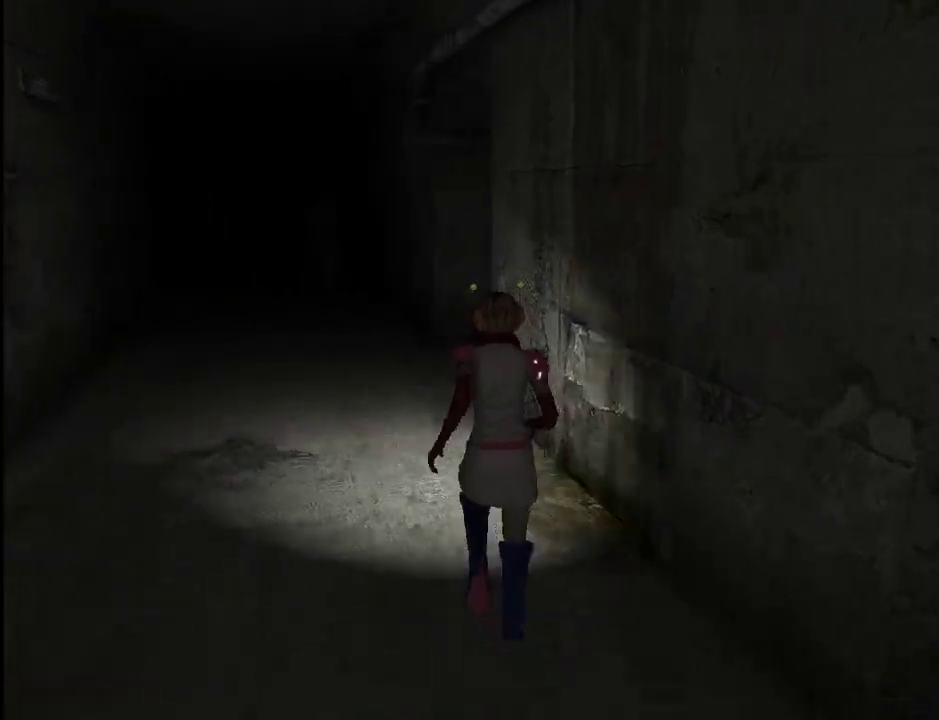
{"keys": ["w"], "mouse": [], "events": []}
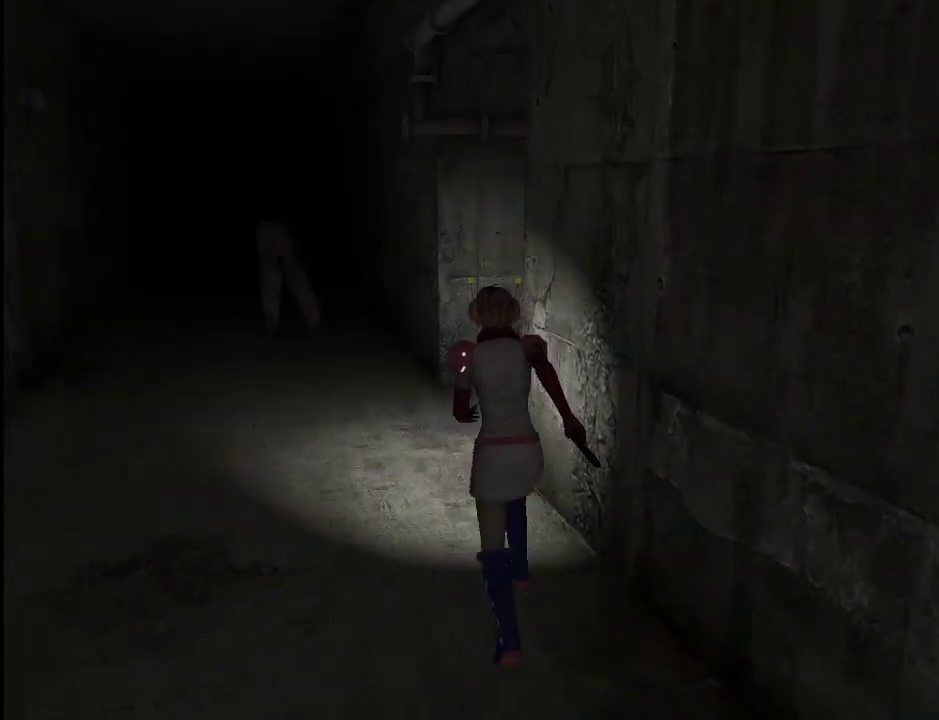
{"keys": ["d", "w"], "mouse": [], "events": [[367, "d", "down"]]}
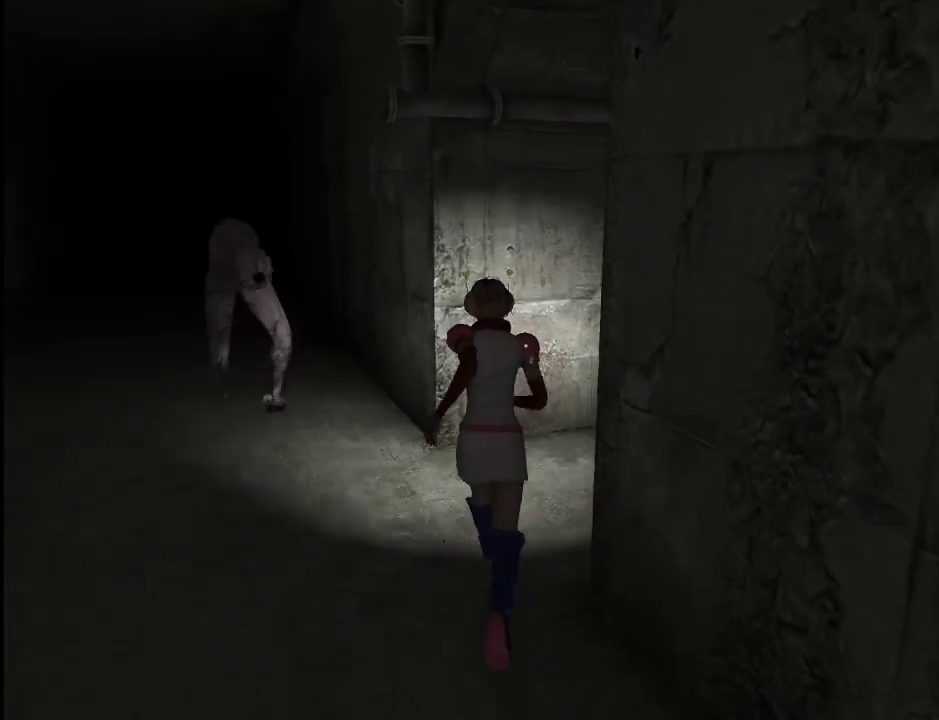
{"keys": ["w"], "mouse": [], "events": [[383, "d", "up"]]}
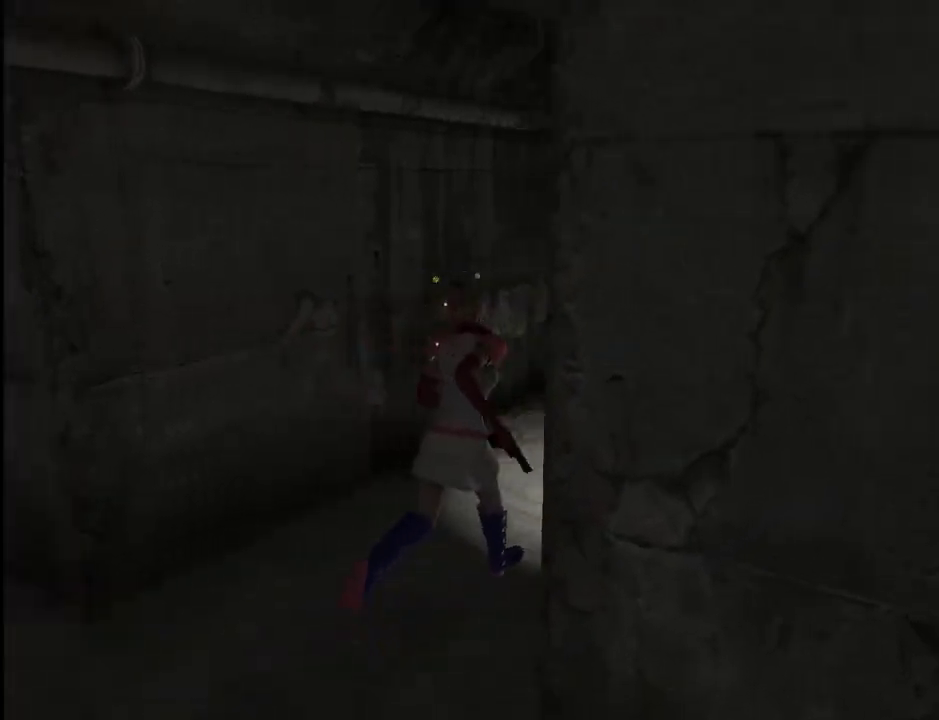
{"keys": ["w"], "mouse": [], "events": []}
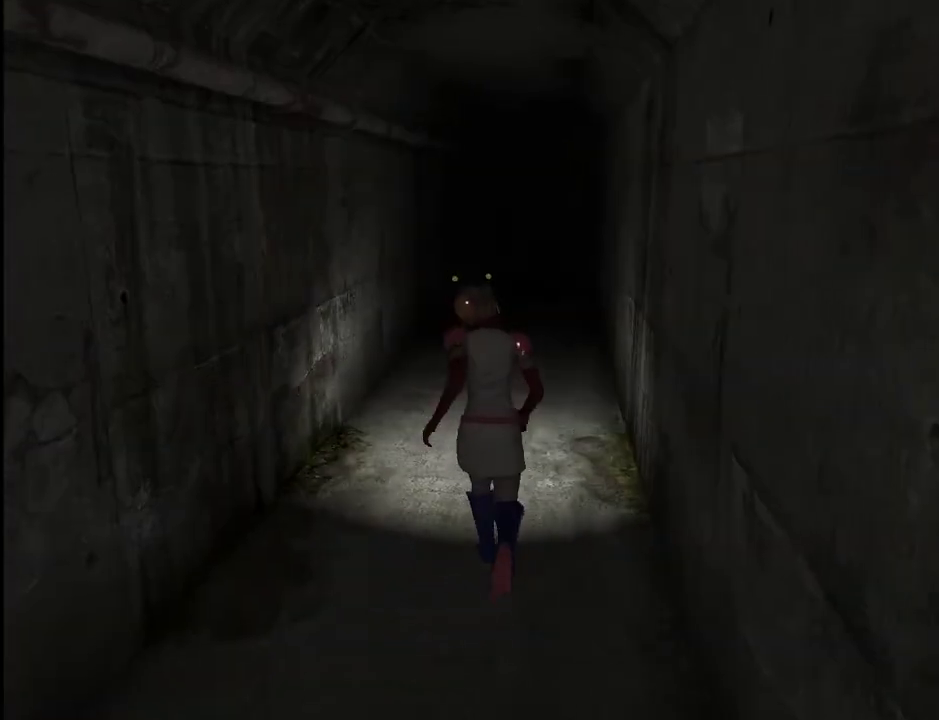
{"keys": ["w"], "mouse": [], "events": []}
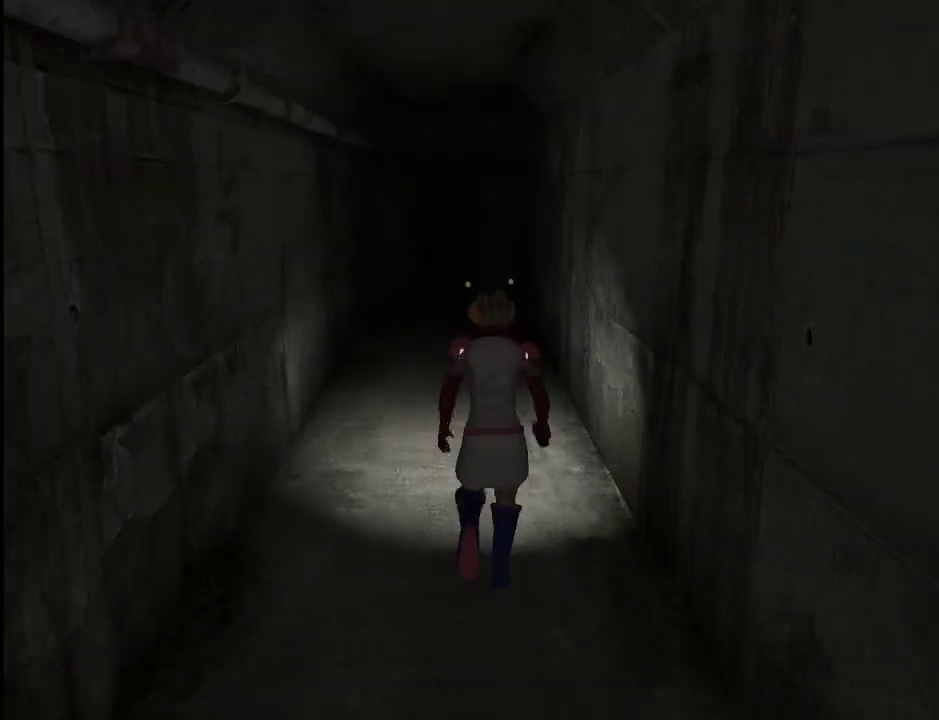
{"keys": ["w"], "mouse": [], "events": []}
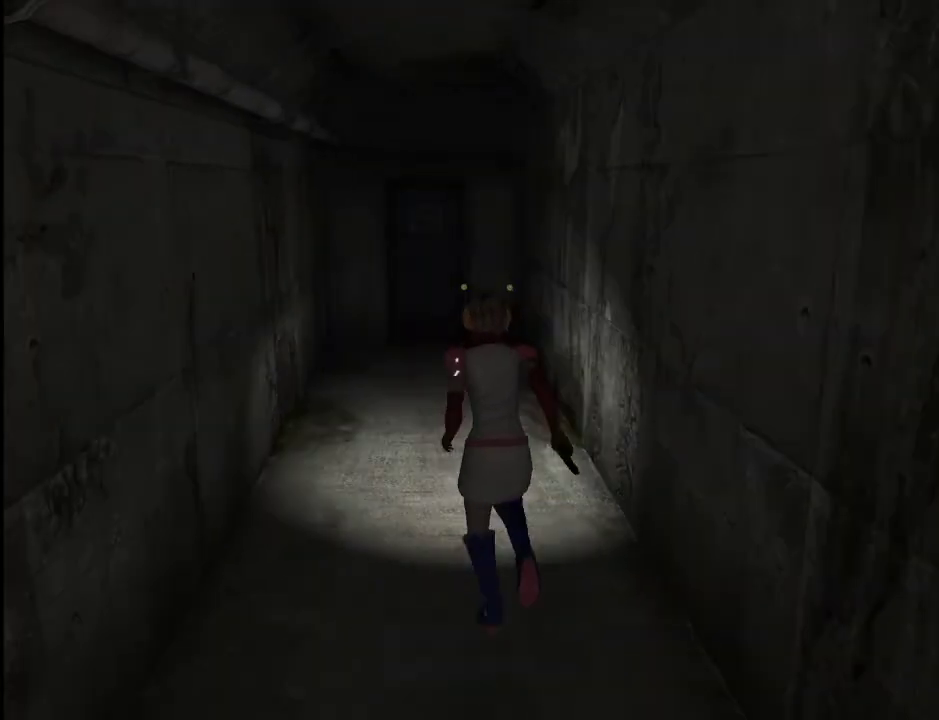
{"keys": ["w"], "mouse": [], "events": []}
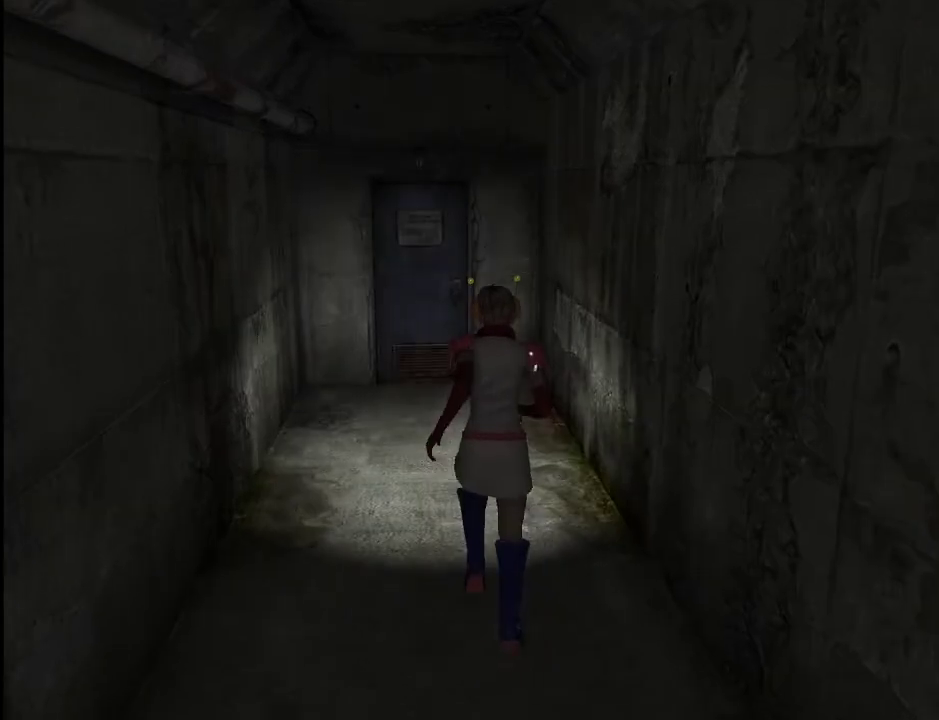
{"keys": ["w"], "mouse": [], "events": []}
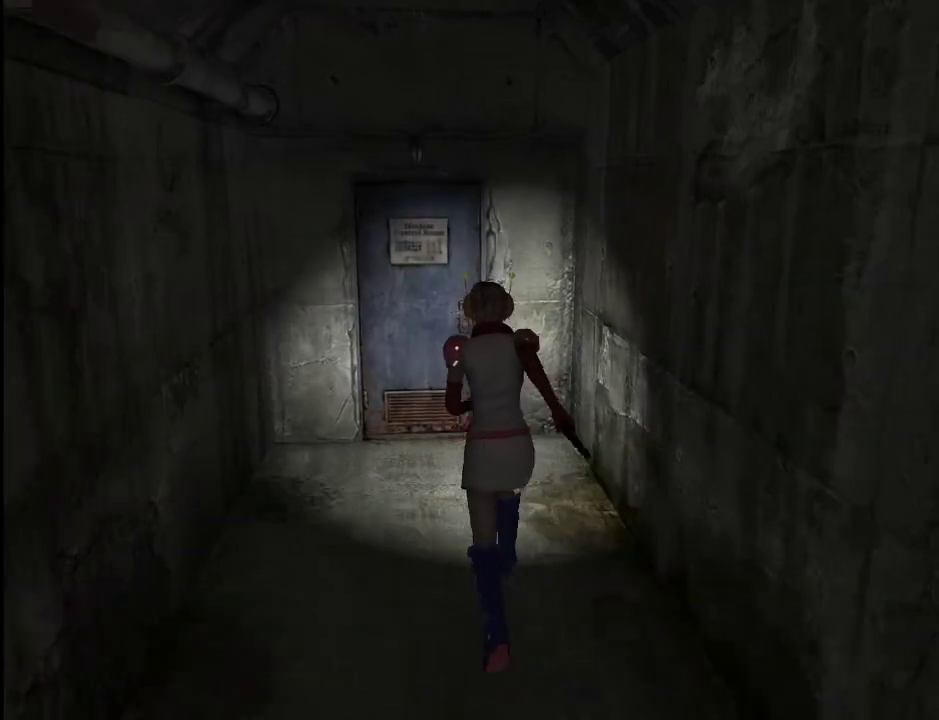
{"keys": ["w"], "mouse": [], "events": [[383, "space", "down"], [433, "space", "up"]]}
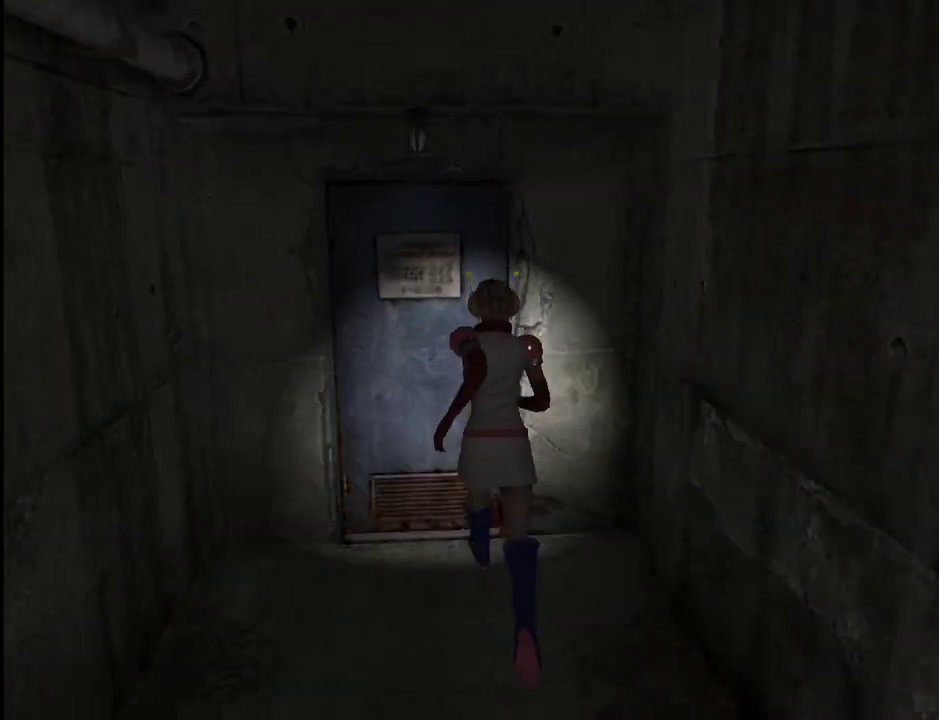
{"keys": ["d", "w"], "mouse": [], "events": [[33, "space", "down"], [83, "space", "up"], [117, "space", "down"], [267, "space", "up"], [400, "d", "down"]]}
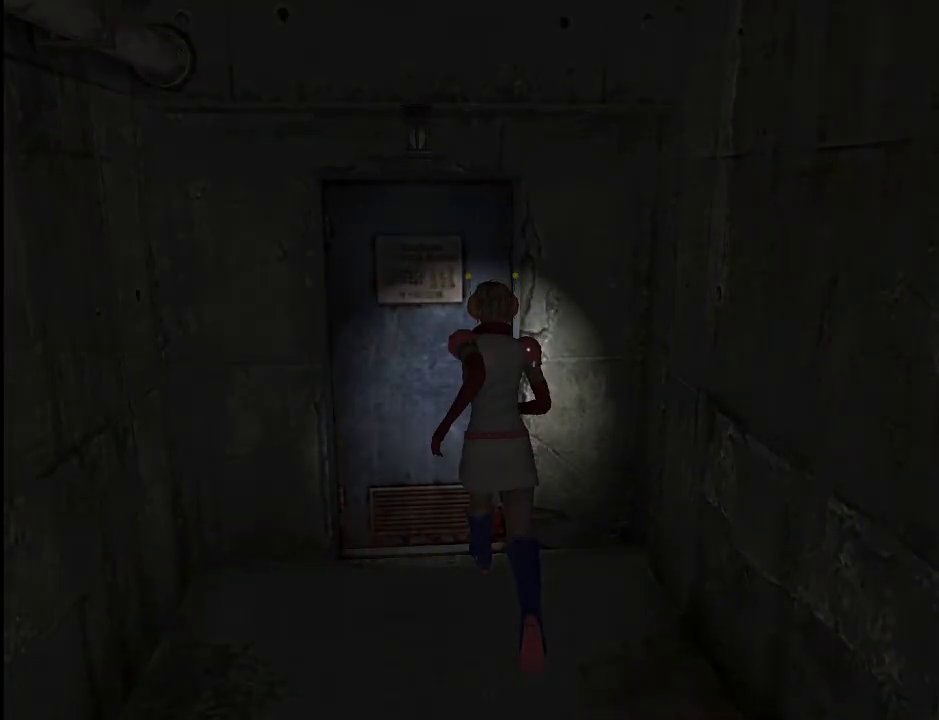
{"keys": ["d", "w"], "mouse": [], "events": []}
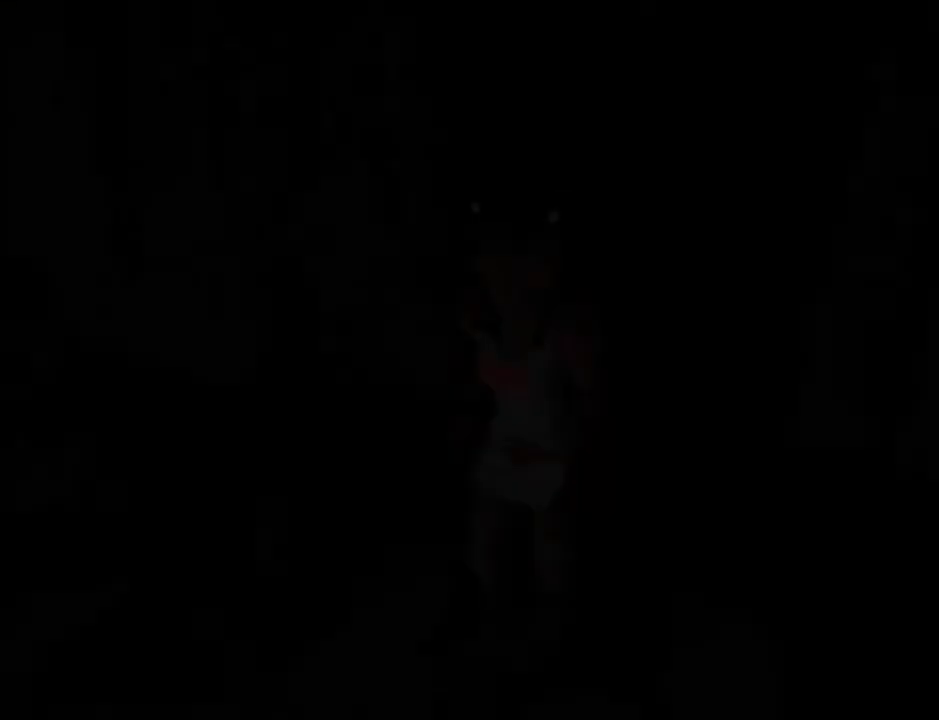
{"keys": ["d", "w"], "mouse": [], "events": [[150, "w", "up"], [250, "w", "down"]]}
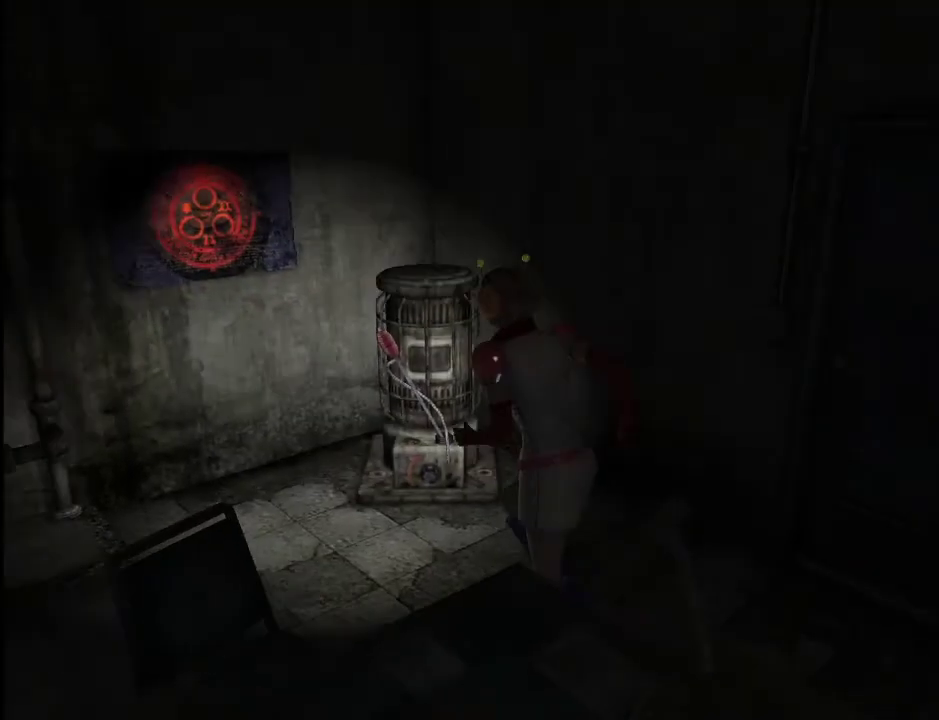
{"keys": [], "mouse": [], "events": [[167, "d", "up"], [217, "w", "up"], [267, "f", "down"], [400, "f", "up"]]}
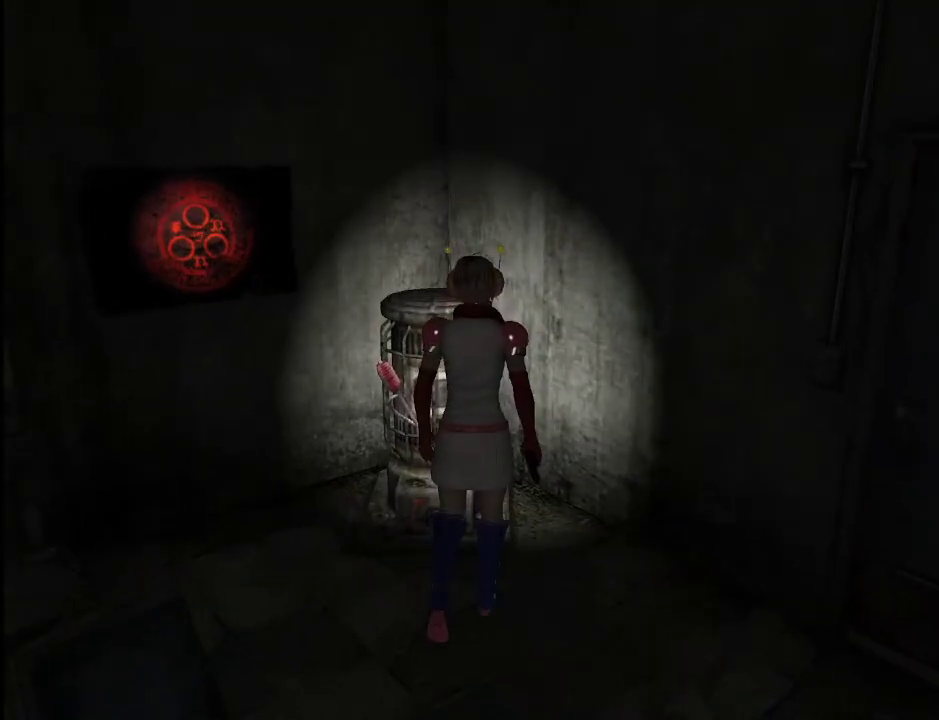
{"keys": [], "mouse": [], "events": []}